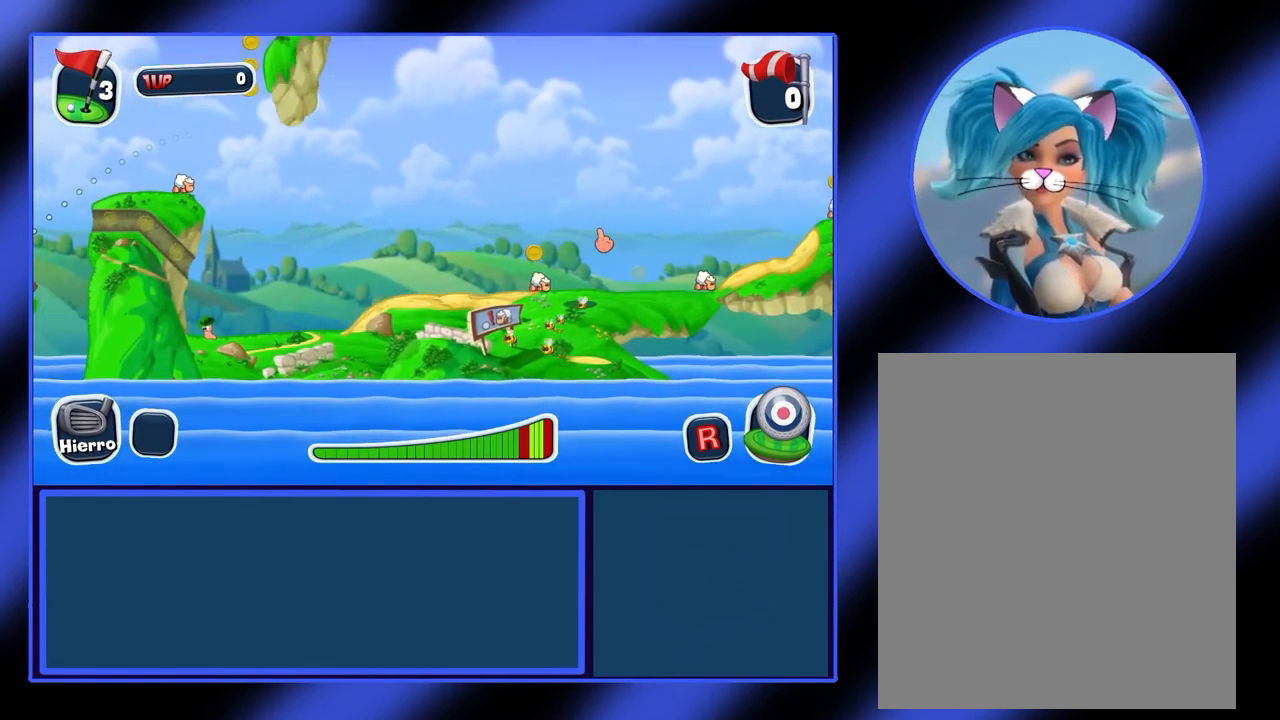
Gameplay with keyboard and mouse; each line is a JSON object with the keys and mouse buttons held at the frame after it. "events" lists presses ("down") and releases ("up") of "mouse_left", "mouse_wheel", "mouse_right", "mouse_mb4" and "mouse_mb5" between this image and that frame as [ms after this image, input, new state], when the widget could be followed in between. "mouse_left", "mouse_wheel", "mouse_right", "mouse_mb4", "mouse_mb5" = the "left", "wheel", "right", "mb4", "mb5" buttons of the "mouse" list. No other keys are recorded. "wheel" means that the mouse wheel is clicked or scrolled. Not read: mouse_move.
{"keys": [], "mouse": [], "events": []}
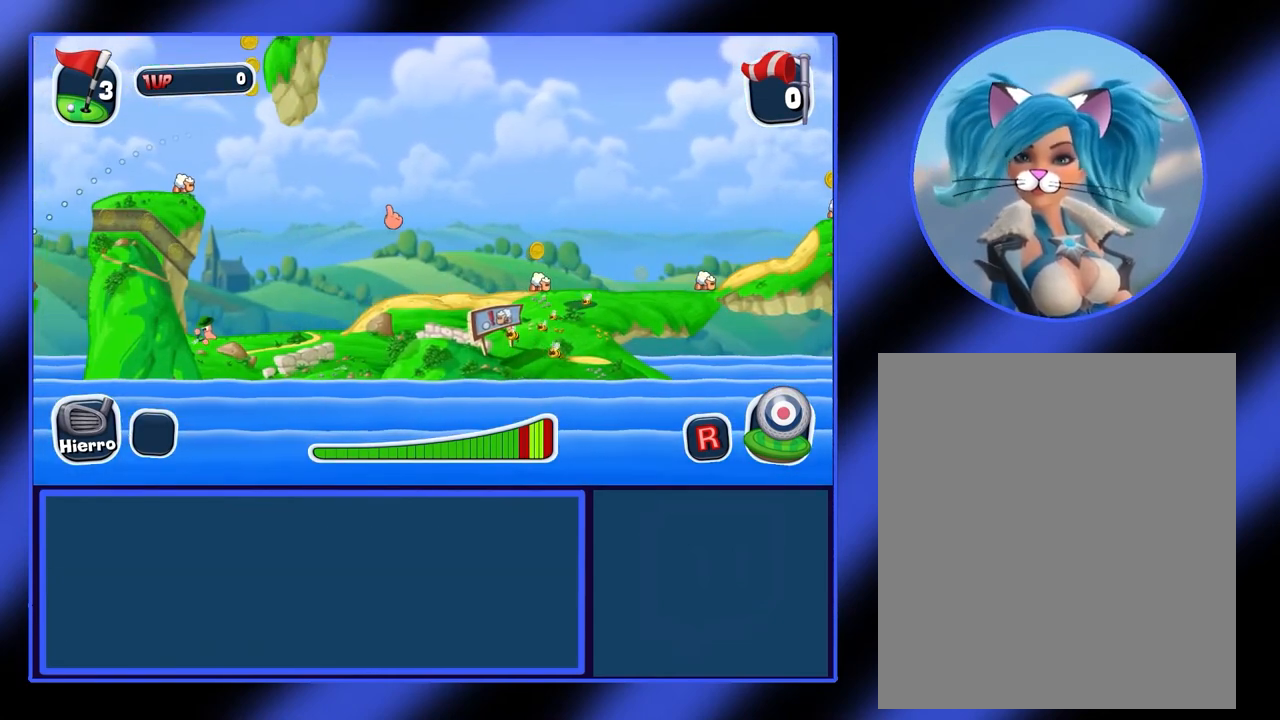
{"keys": [], "mouse": ["right"], "events": [[167, "mouse_right", "down"]]}
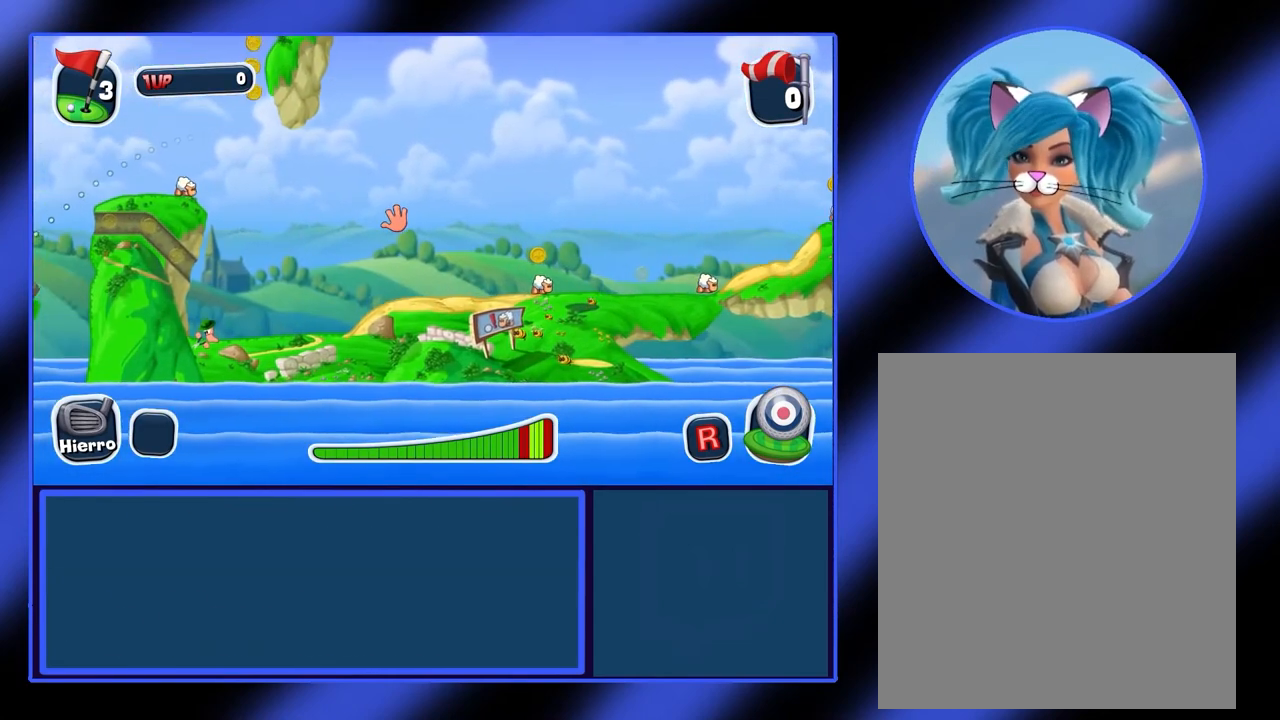
{"keys": [], "mouse": ["right"], "events": []}
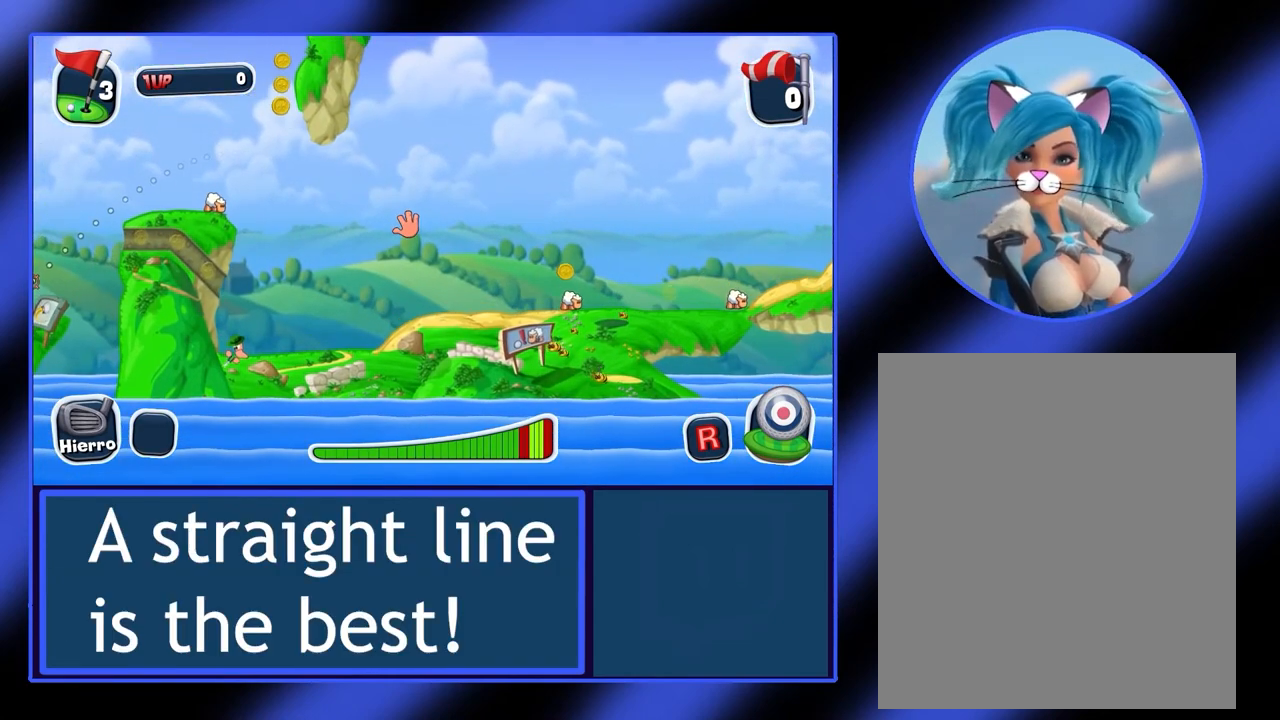
{"keys": [], "mouse": ["right"], "events": []}
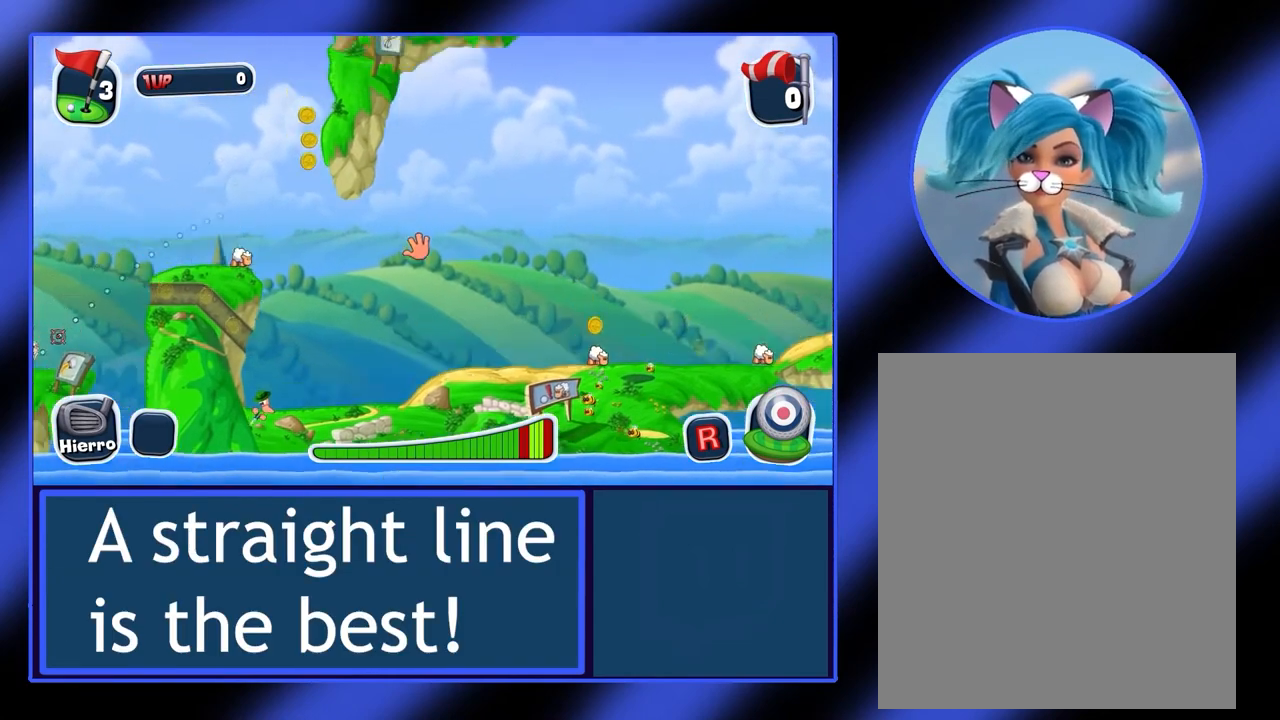
{"keys": [], "mouse": ["right"], "events": []}
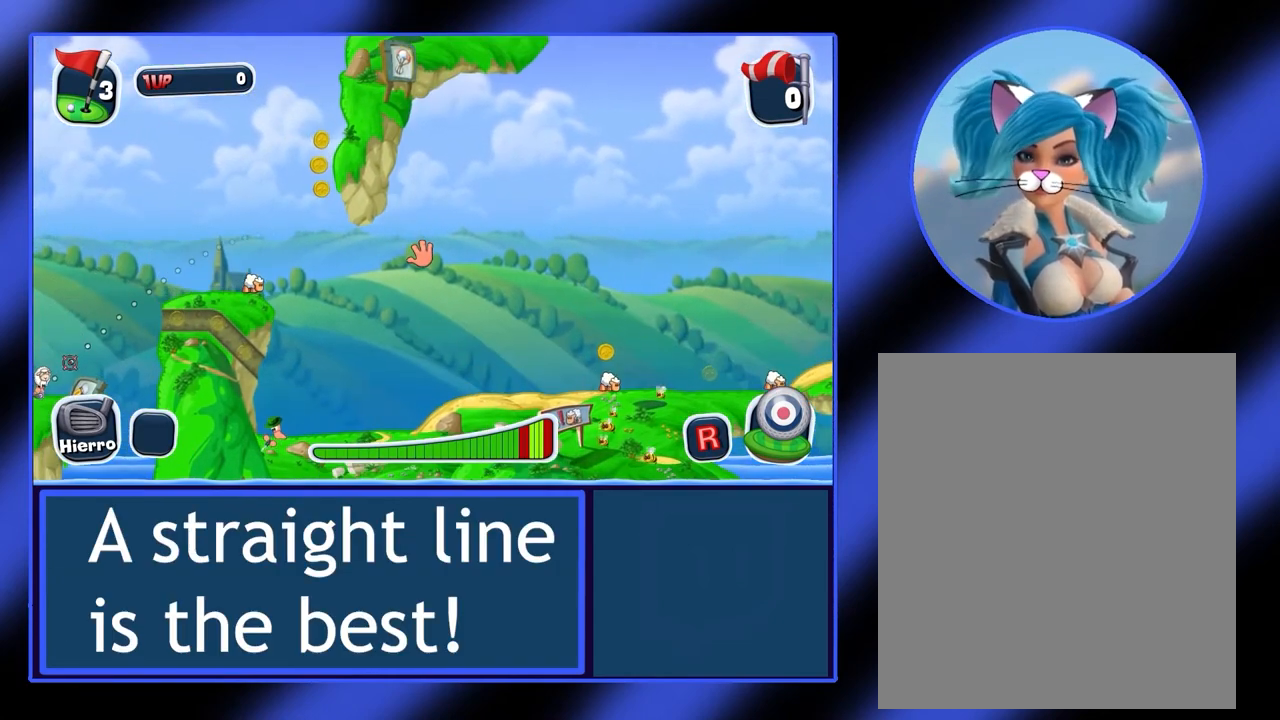
{"keys": [], "mouse": ["right"], "events": []}
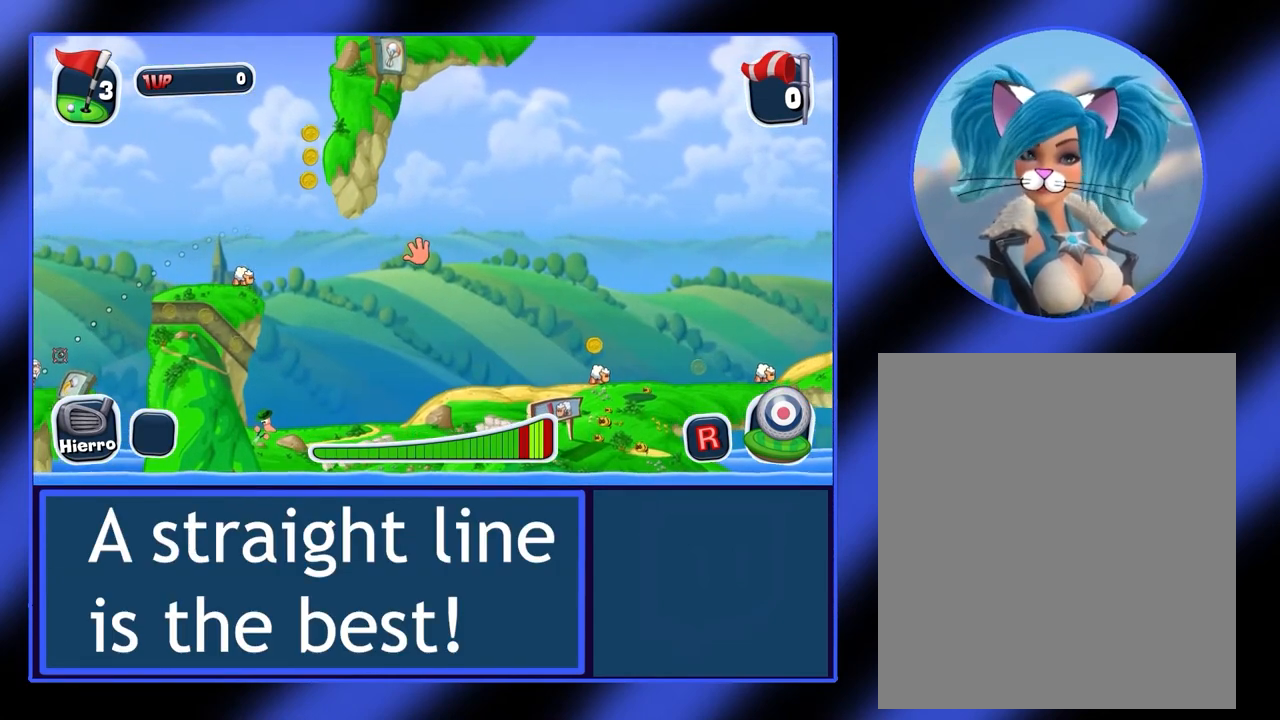
{"keys": [], "mouse": ["right"], "events": []}
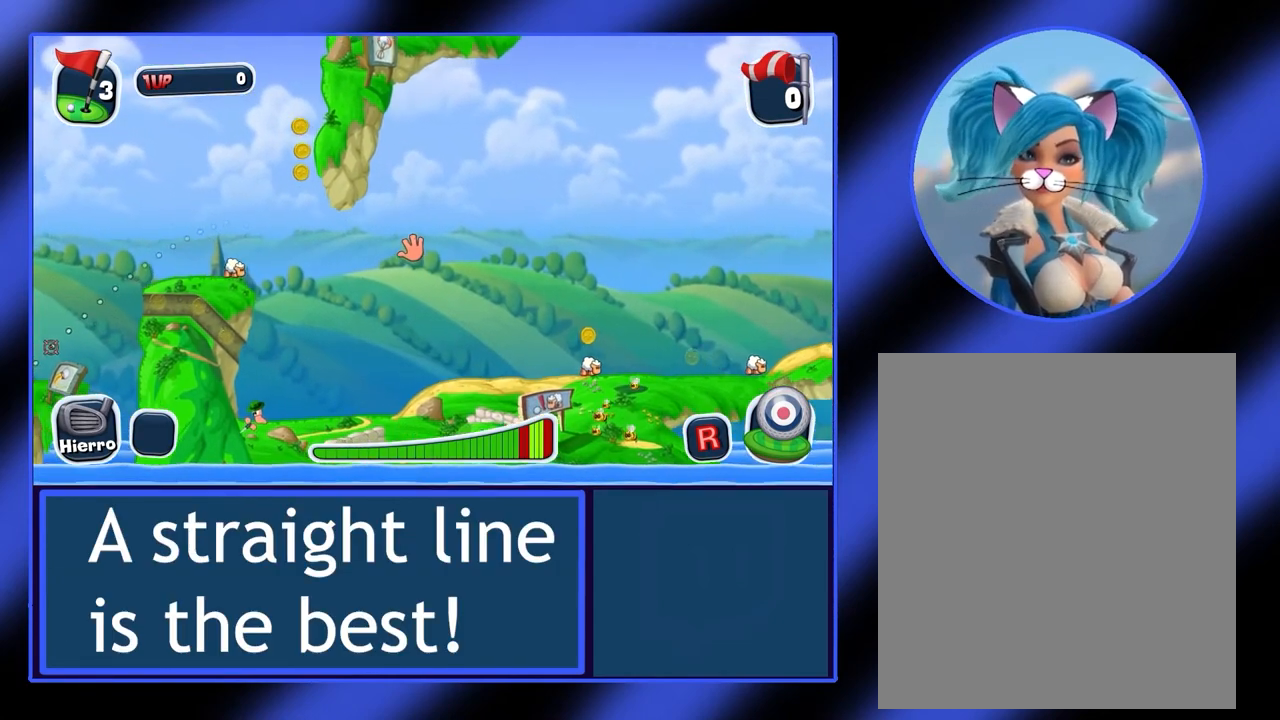
{"keys": [], "mouse": ["right"], "events": []}
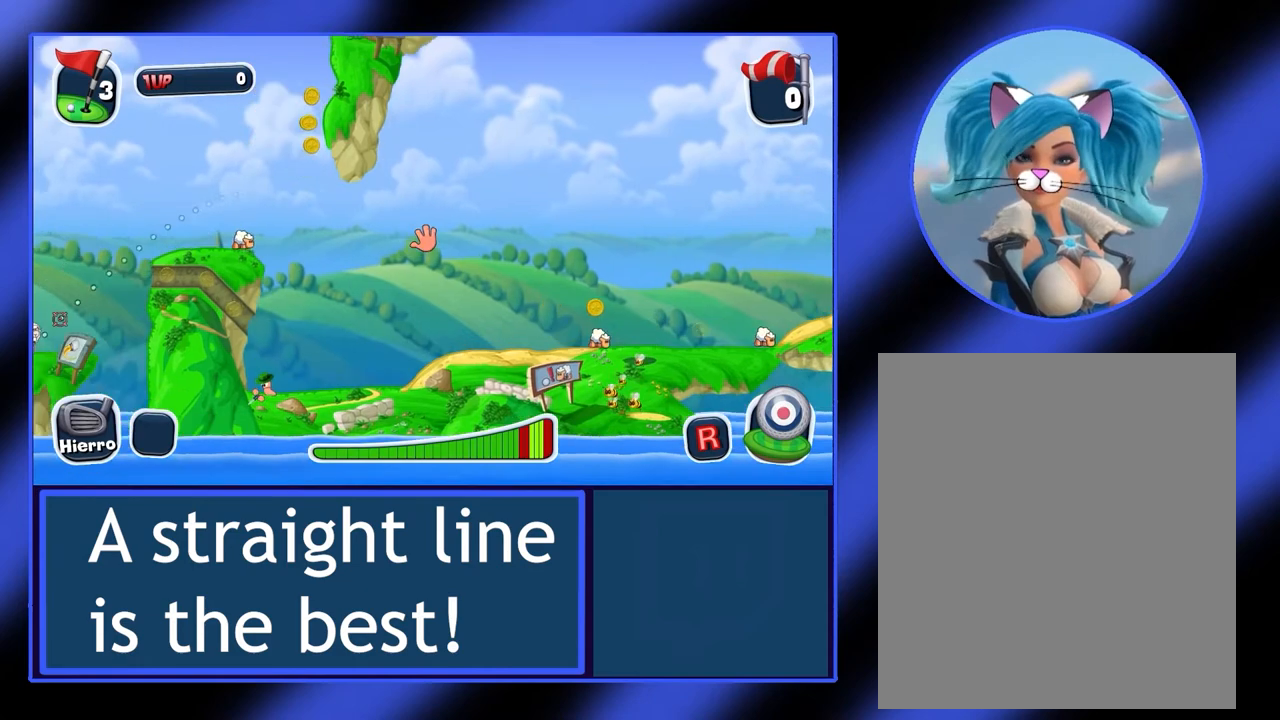
{"keys": [], "mouse": ["right"], "events": []}
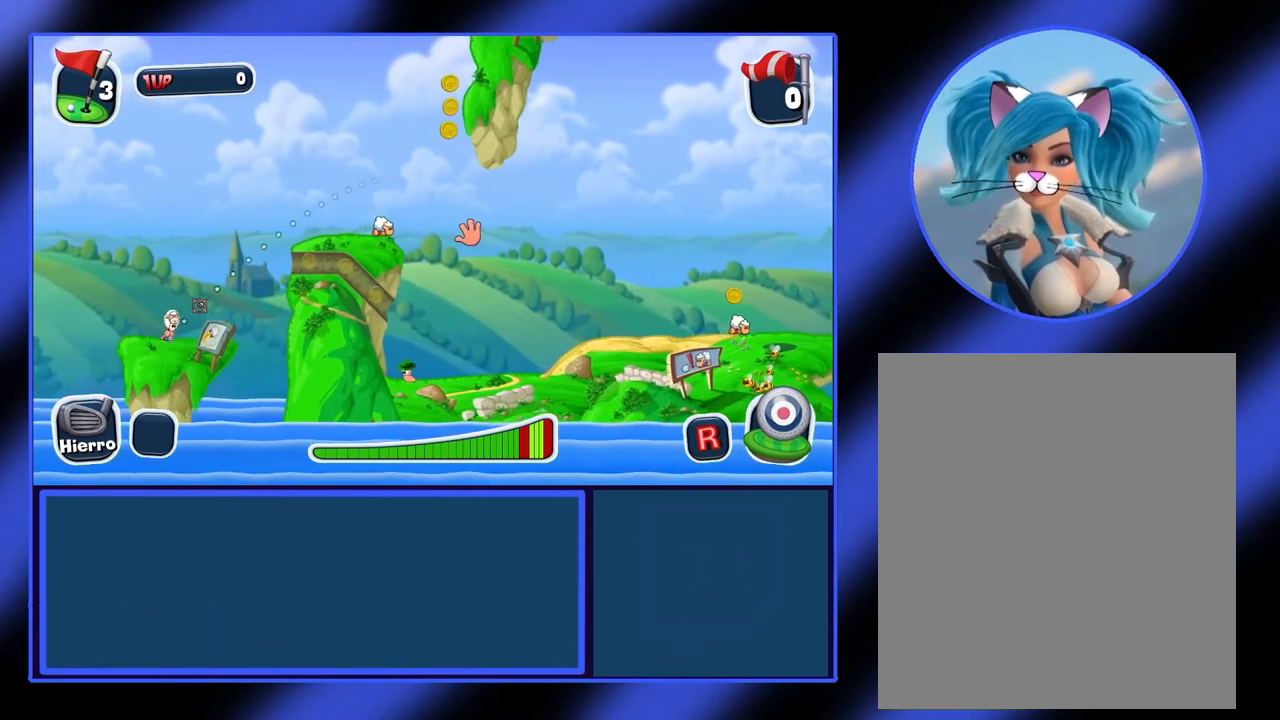
{"keys": [], "mouse": [], "events": [[233, "mouse_right", "up"]]}
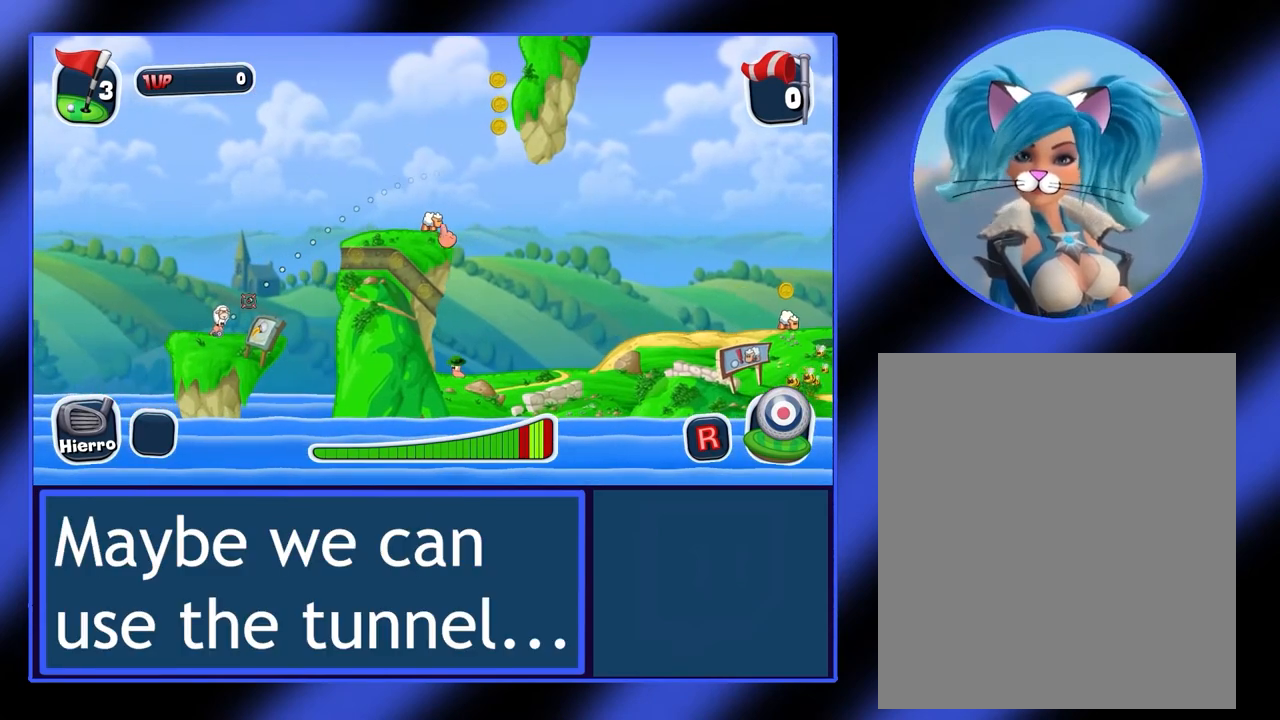
{"keys": [], "mouse": [], "events": []}
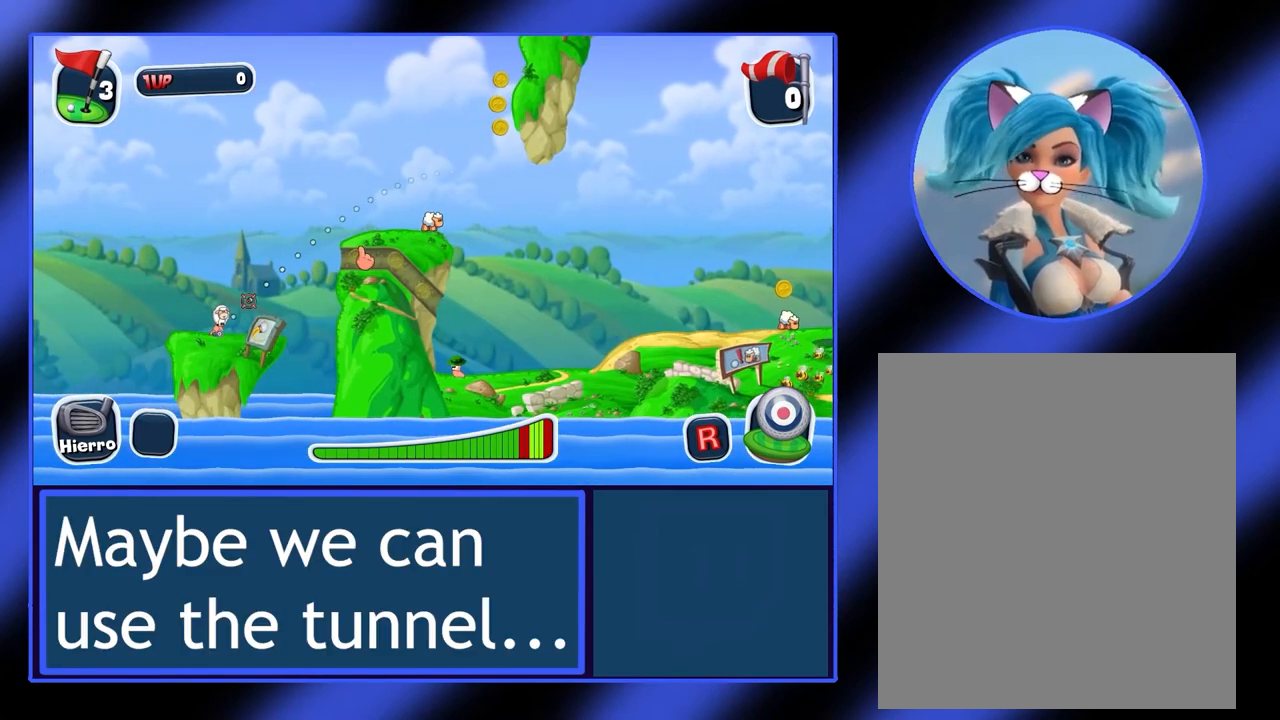
{"keys": [], "mouse": [], "events": []}
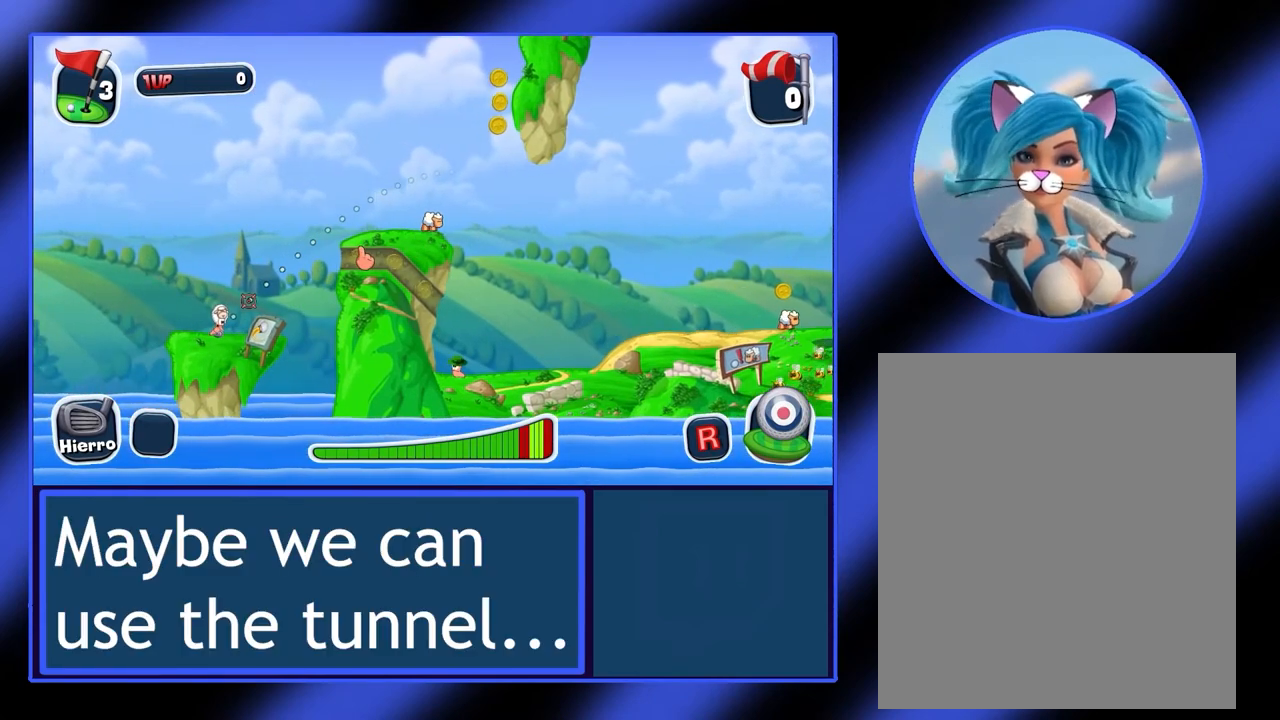
{"keys": [], "mouse": [], "events": []}
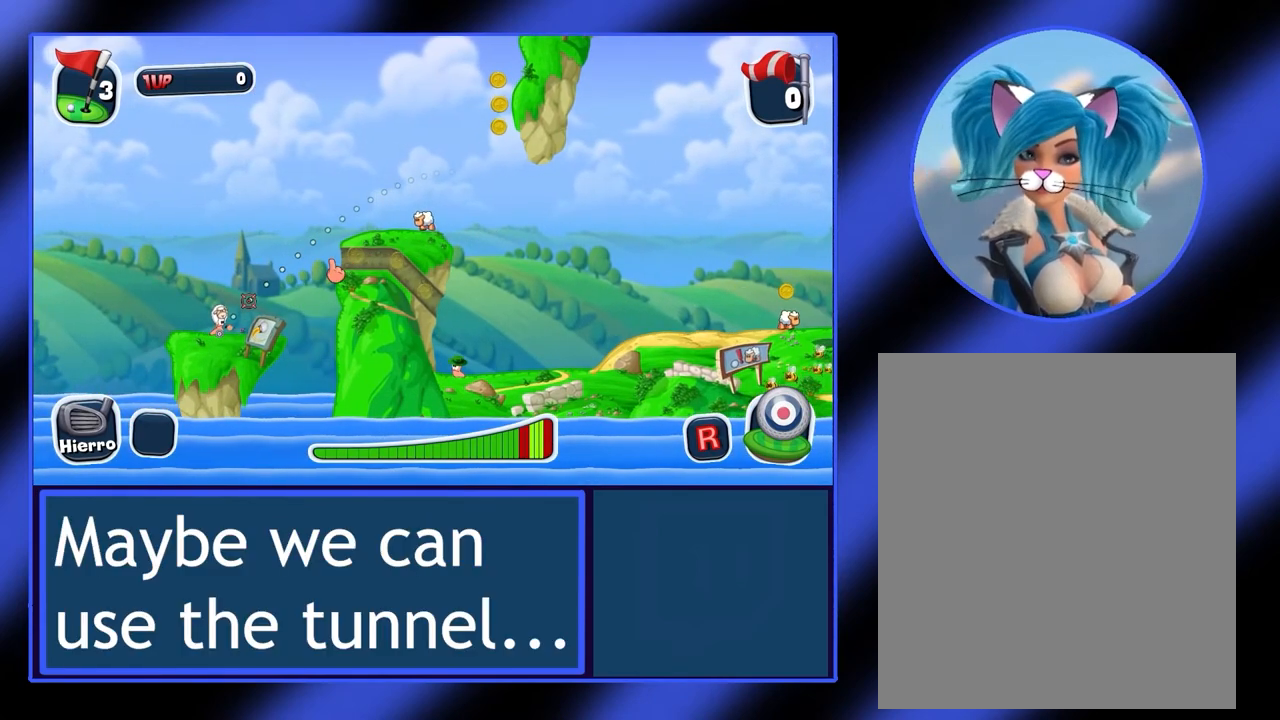
{"keys": [], "mouse": ["left"], "events": [[133, "mouse_left", "down"]]}
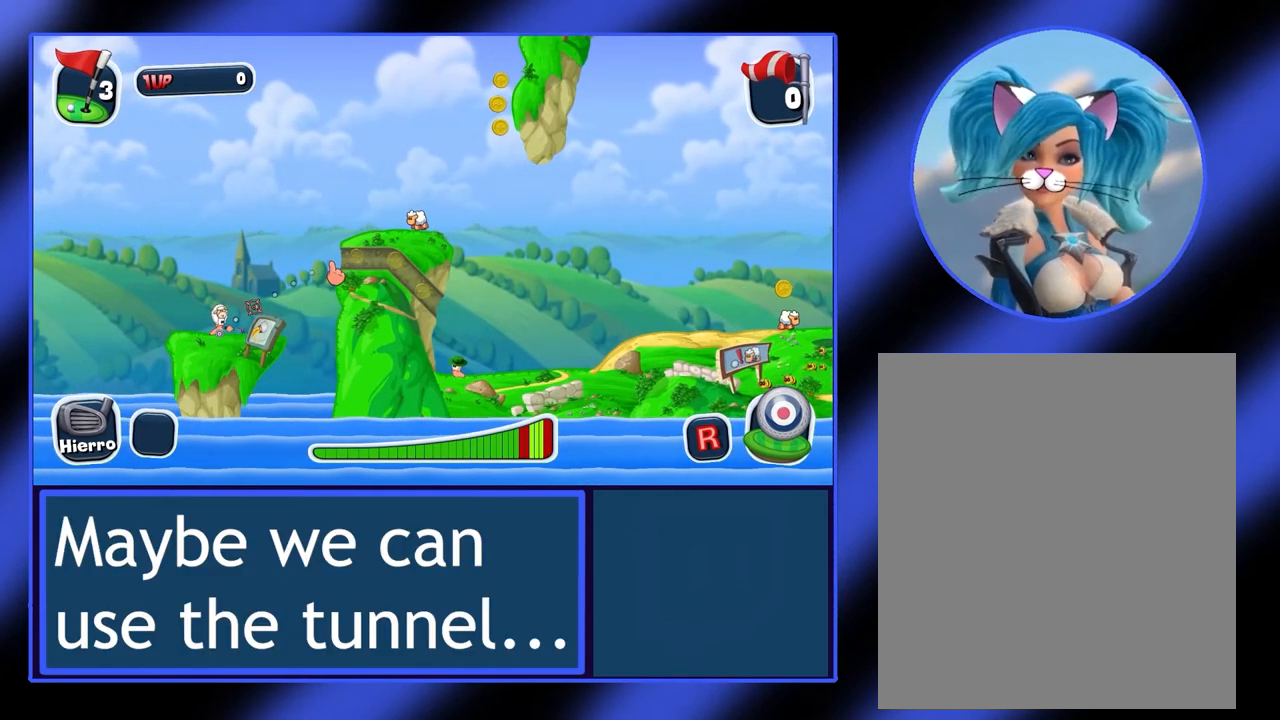
{"keys": [], "mouse": ["left"], "events": []}
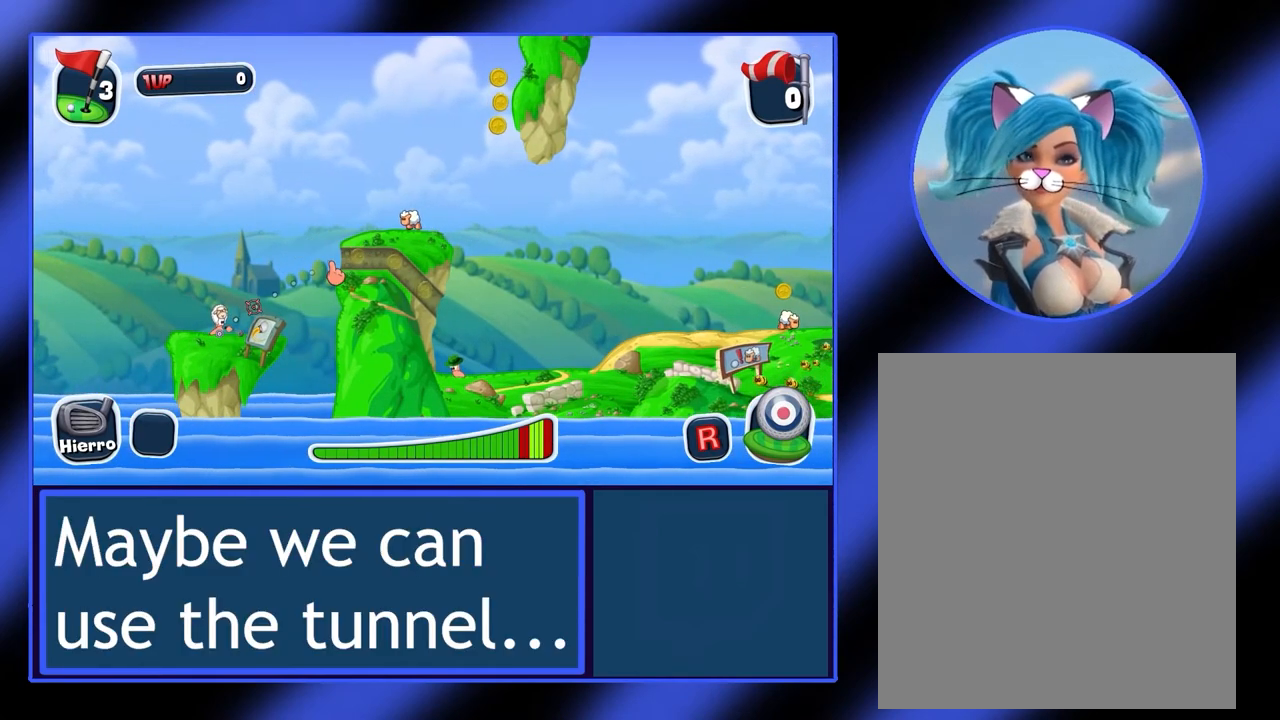
{"keys": [], "mouse": ["left"], "events": []}
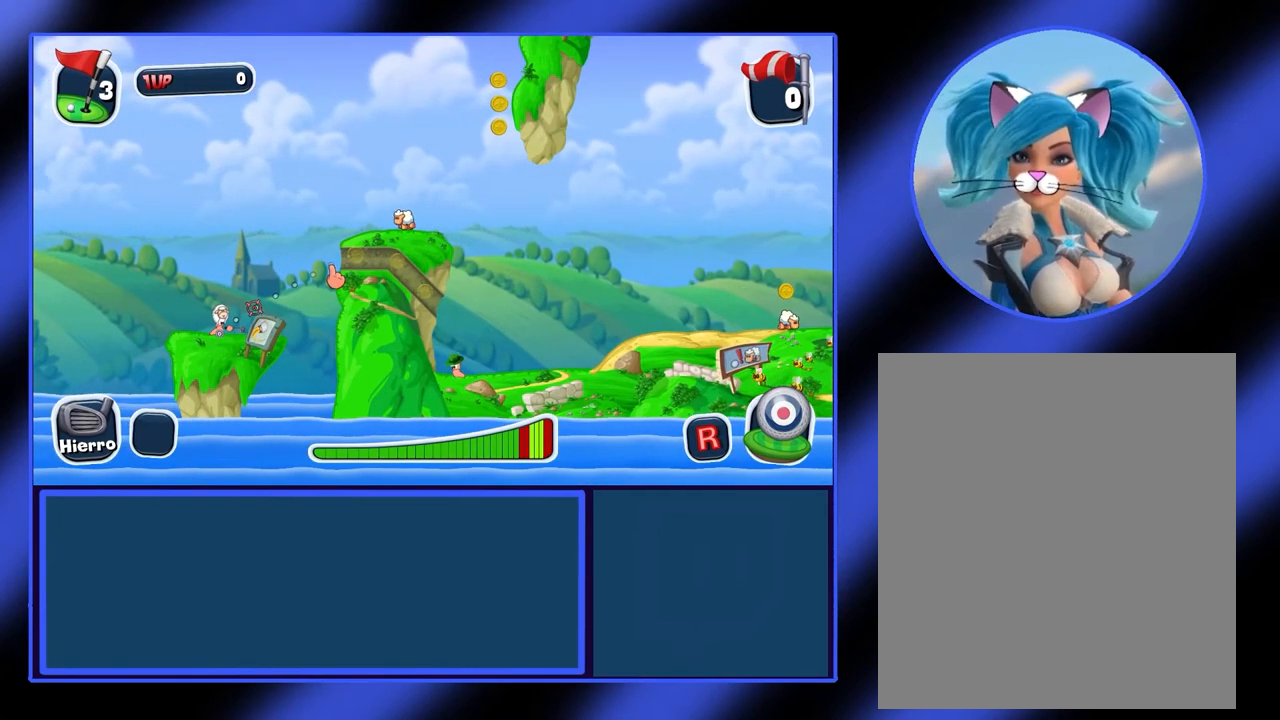
{"keys": [], "mouse": ["left"], "events": []}
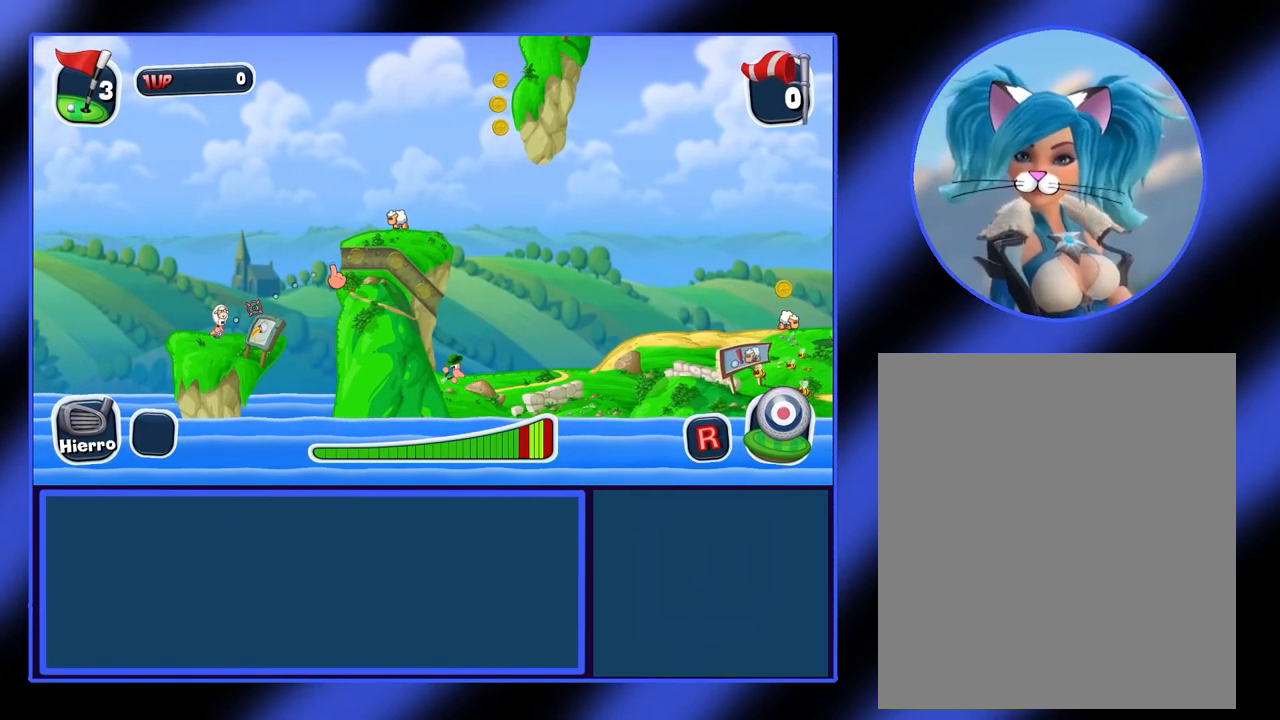
{"keys": [], "mouse": [], "events": [[367, "mouse_left", "up"]]}